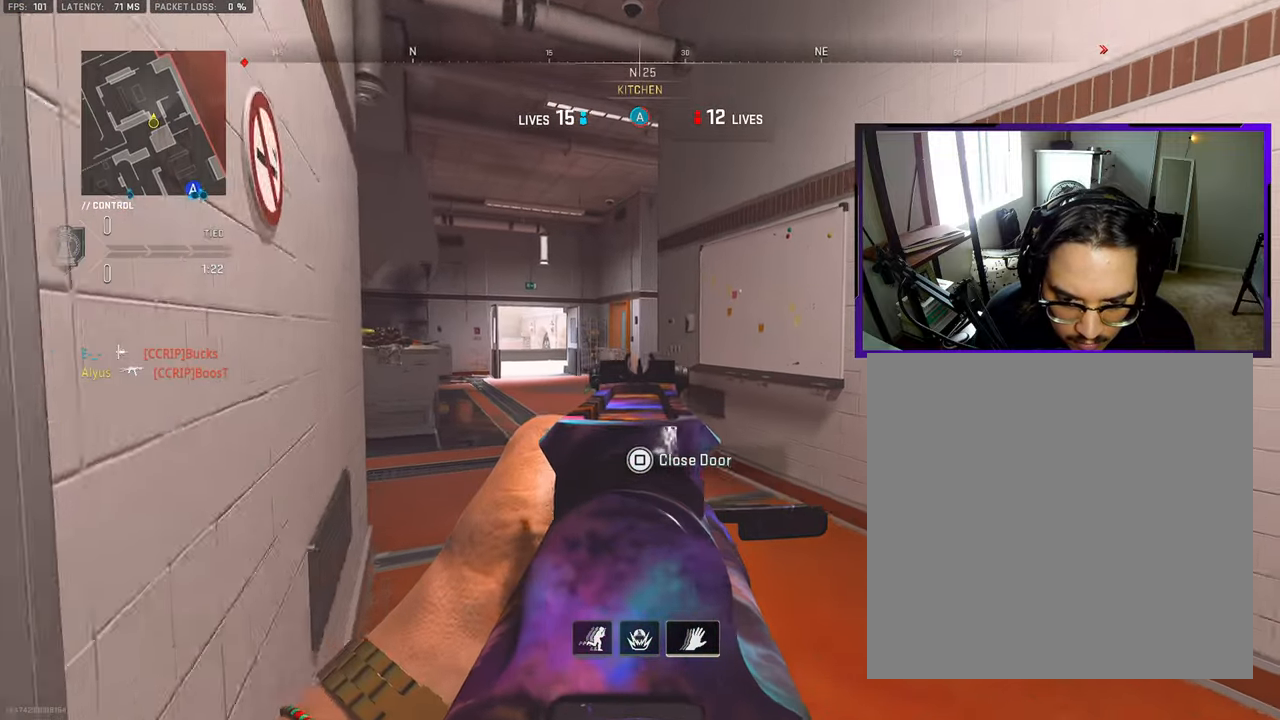
Gameplay with a controller (PlayStation layout); each line is a JSON object with the inputs held at the frame after it. "events" lists button and stick changes between this image and that frame as [ms after this image, input, new state], when the widget could be followed in between. Not read: L1 L2 R1 R2.
{"buttons": [], "left_stick": "up-left", "right_stick": "center", "events": []}
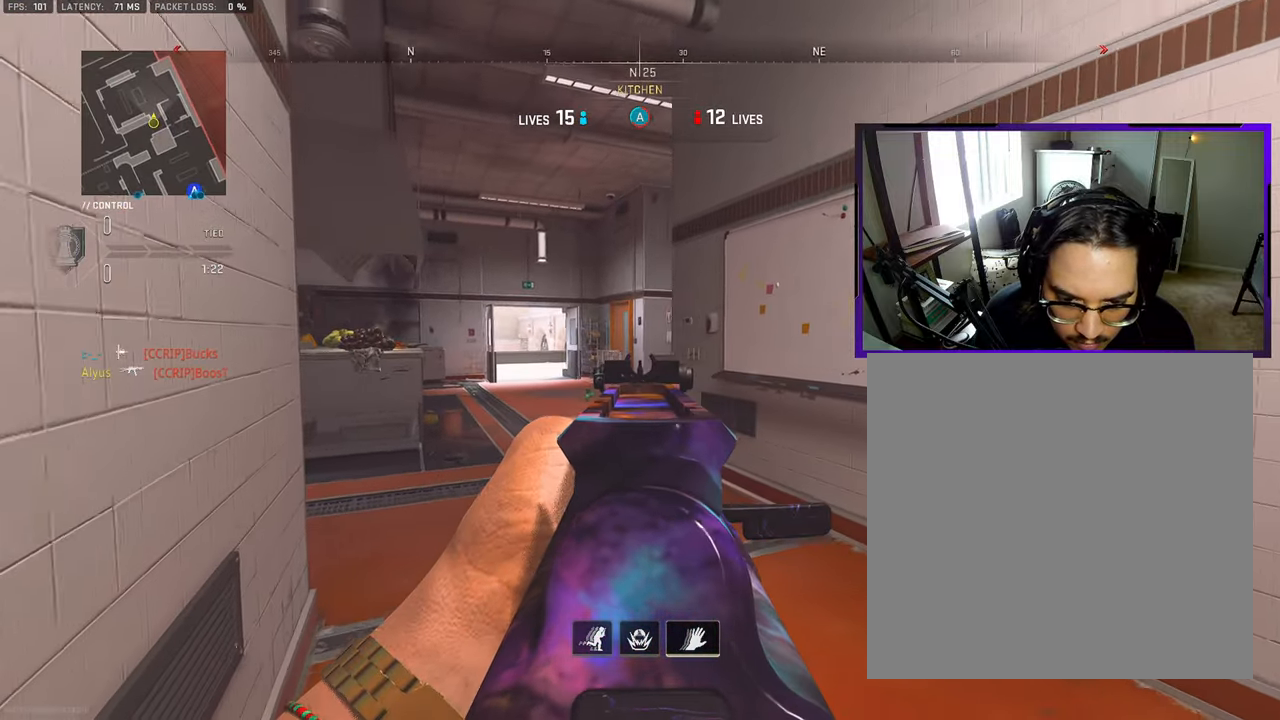
{"buttons": [], "left_stick": "left", "right_stick": "center", "events": [[333, "right_stick", "right"], [433, "right_stick", "center"], [467, "left_stick", "left"]]}
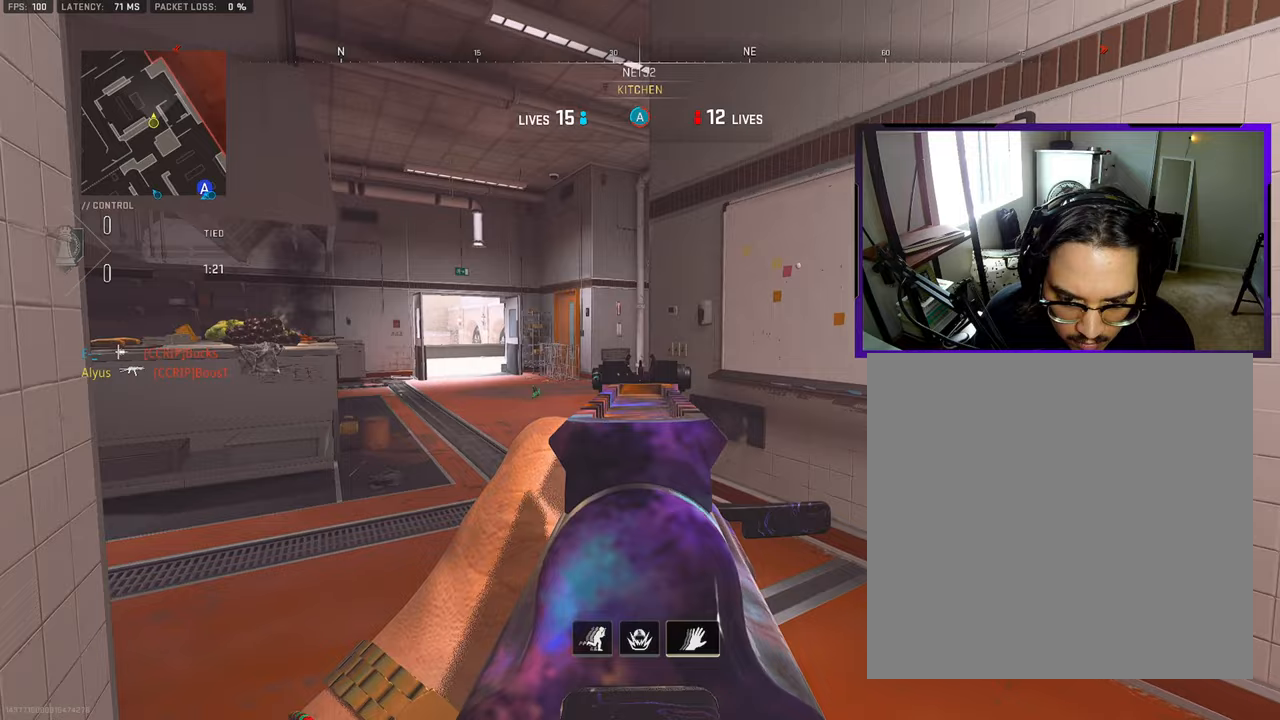
{"buttons": [], "left_stick": "down-left", "right_stick": "center", "events": [[67, "right_stick", "right"], [200, "right_stick", "center"], [233, "left_stick", "down-left"]]}
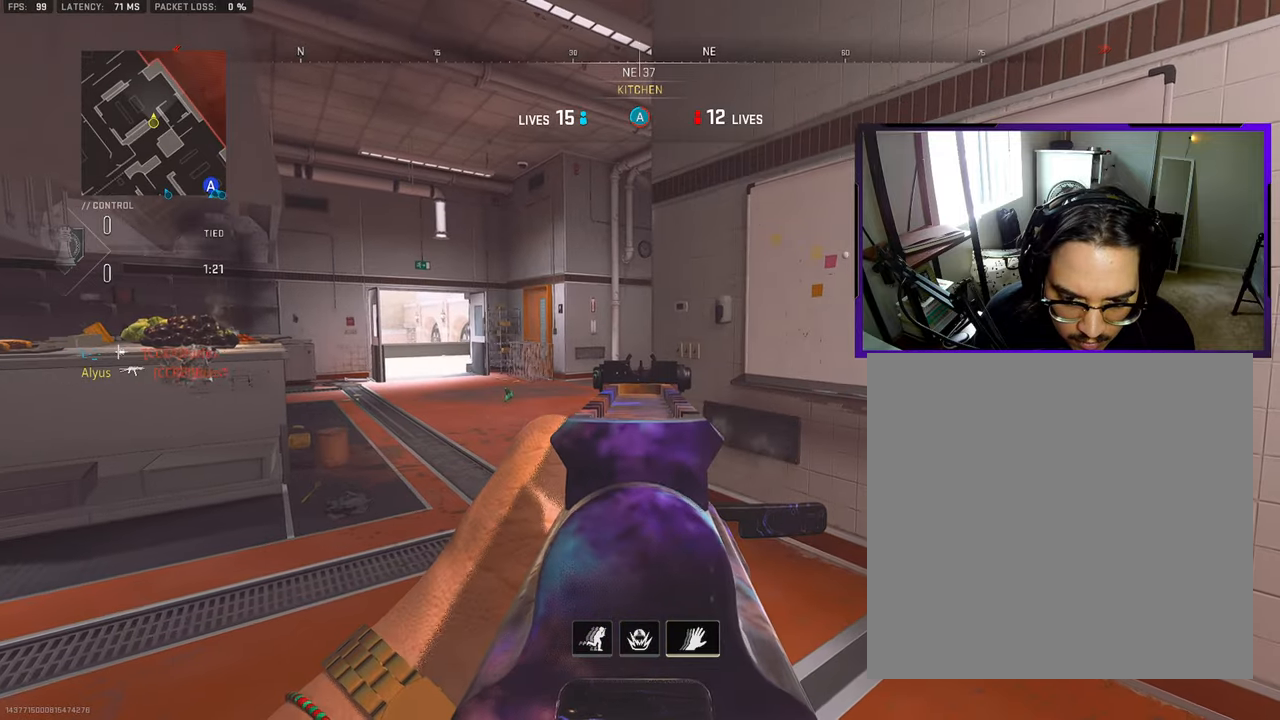
{"buttons": [], "left_stick": "down-left", "right_stick": "center", "events": []}
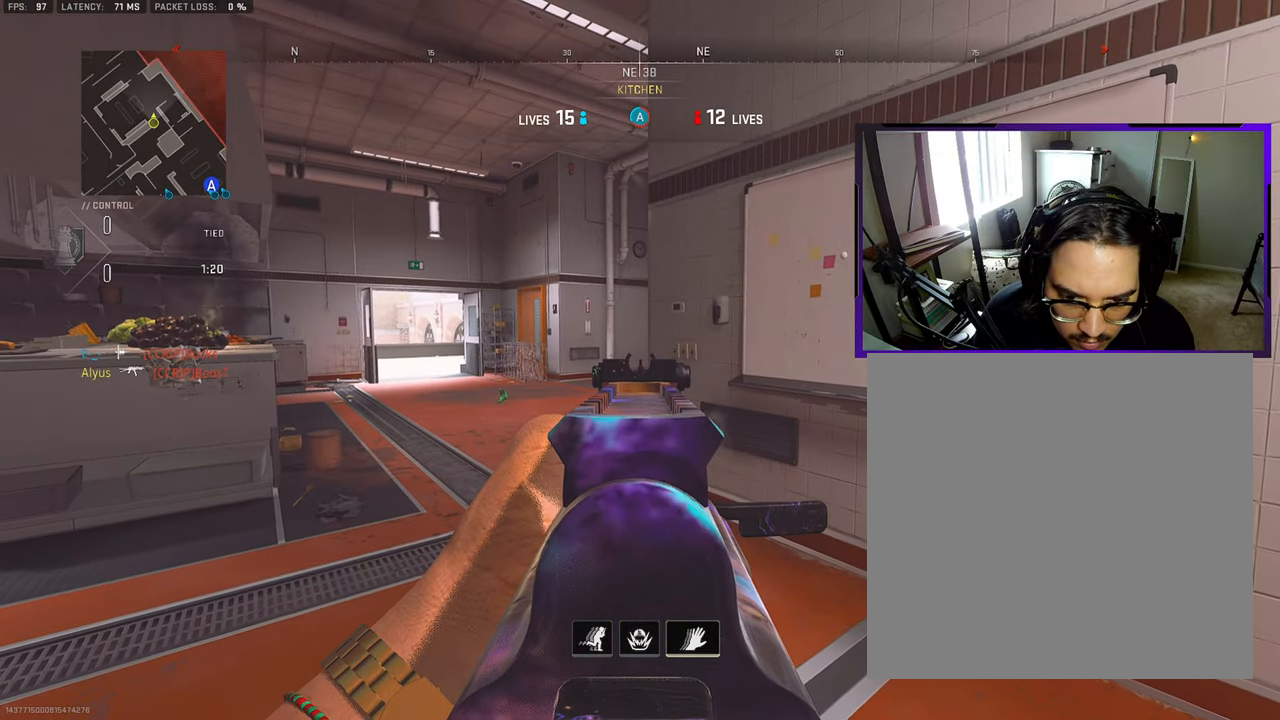
{"buttons": [], "left_stick": "down-left", "right_stick": "center", "events": [[367, "right_stick", "up"], [467, "right_stick", "center"]]}
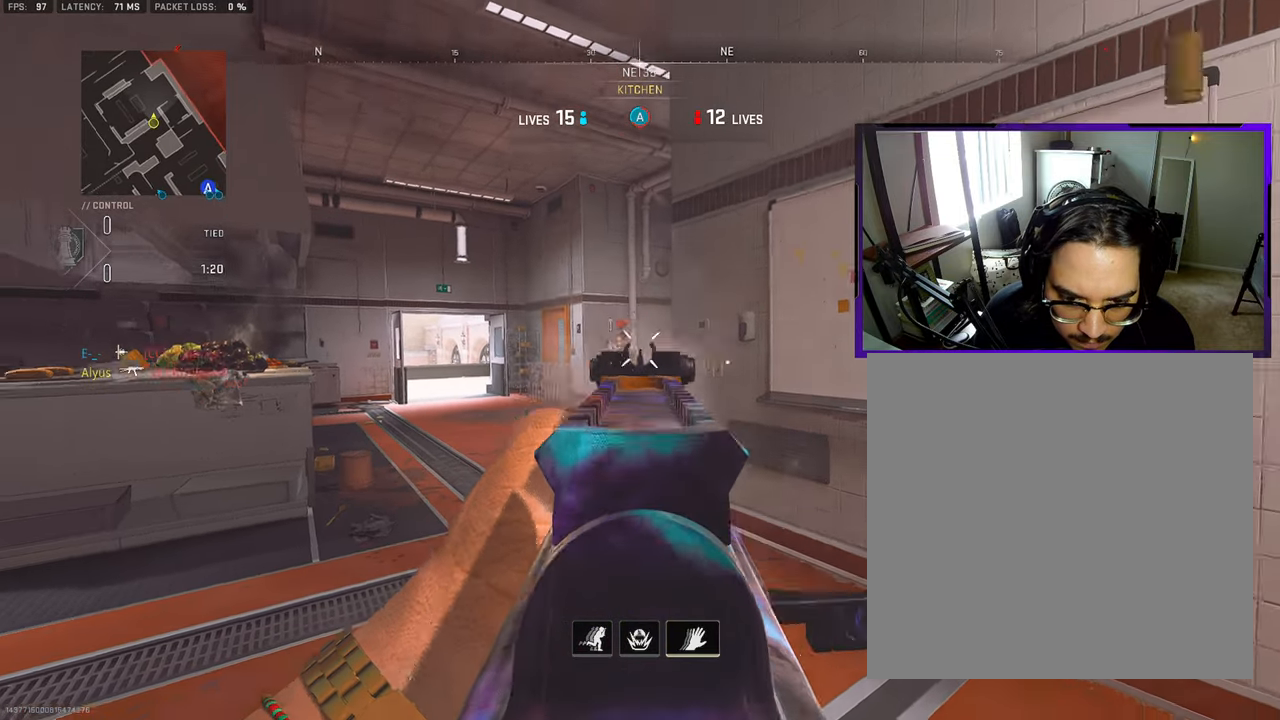
{"buttons": ["L3"], "left_stick": "up", "right_stick": "down-left", "events": [[133, "right_stick", "left"], [333, "right_stick", "center"], [433, "left_stick", "up-left"], [483, "left_stick", "up"], [483, "right_stick", "down-left"], [500, "L3", "down"]]}
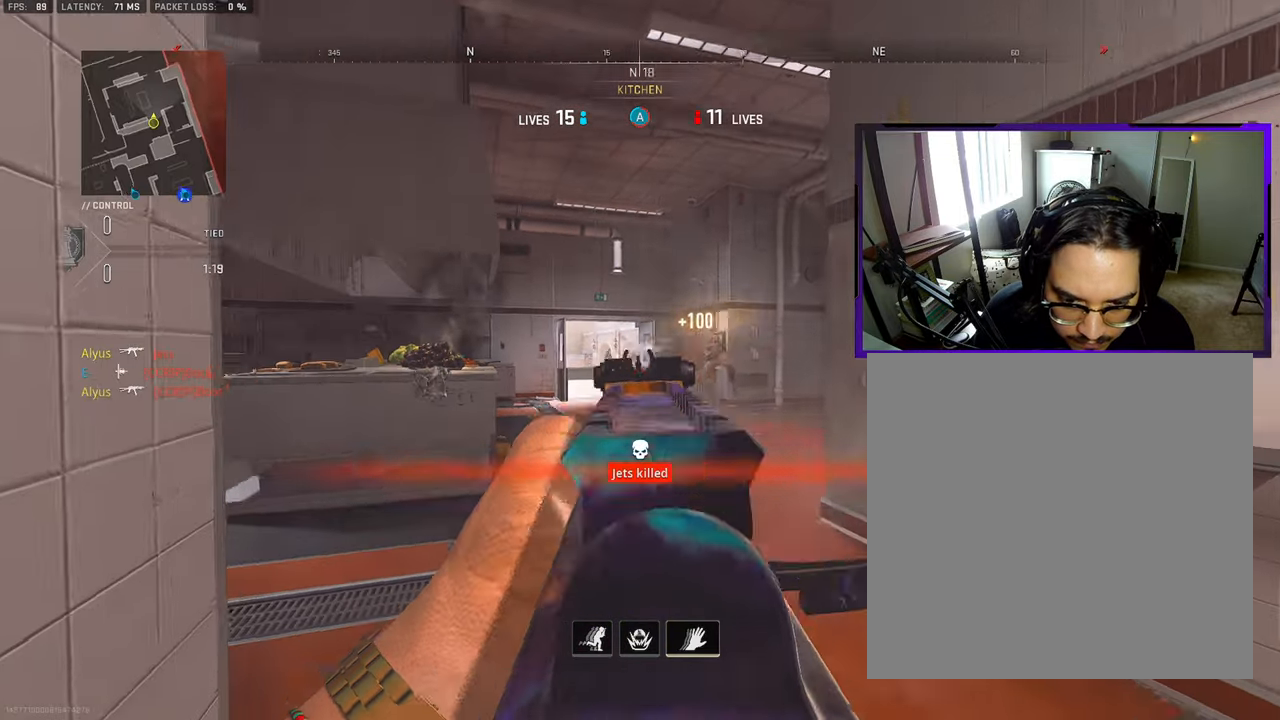
{"buttons": ["CROSS"], "left_stick": "up-left", "right_stick": "right", "events": [[117, "L3", "up"], [133, "right_stick", "left"], [183, "L3", "down"], [217, "left_stick", "up-left"], [283, "L3", "up"], [317, "right_stick", "center"], [333, "L3", "down"], [400, "right_stick", "right"], [483, "CROSS", "down"], [483, "L3", "up"]]}
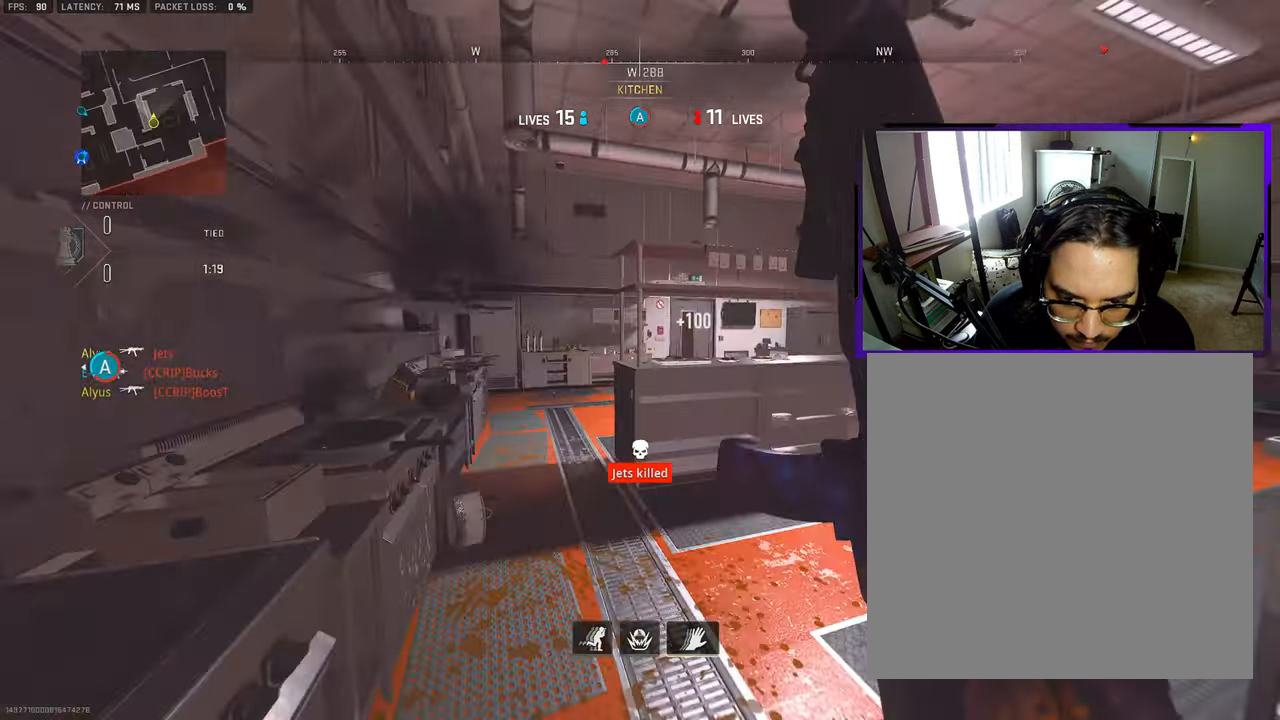
{"buttons": ["SQUARE"], "left_stick": "left", "right_stick": "center", "events": [[33, "CROSS", "up"], [50, "right_stick", "center"], [117, "SQUARE", "down"], [133, "left_stick", "left"]]}
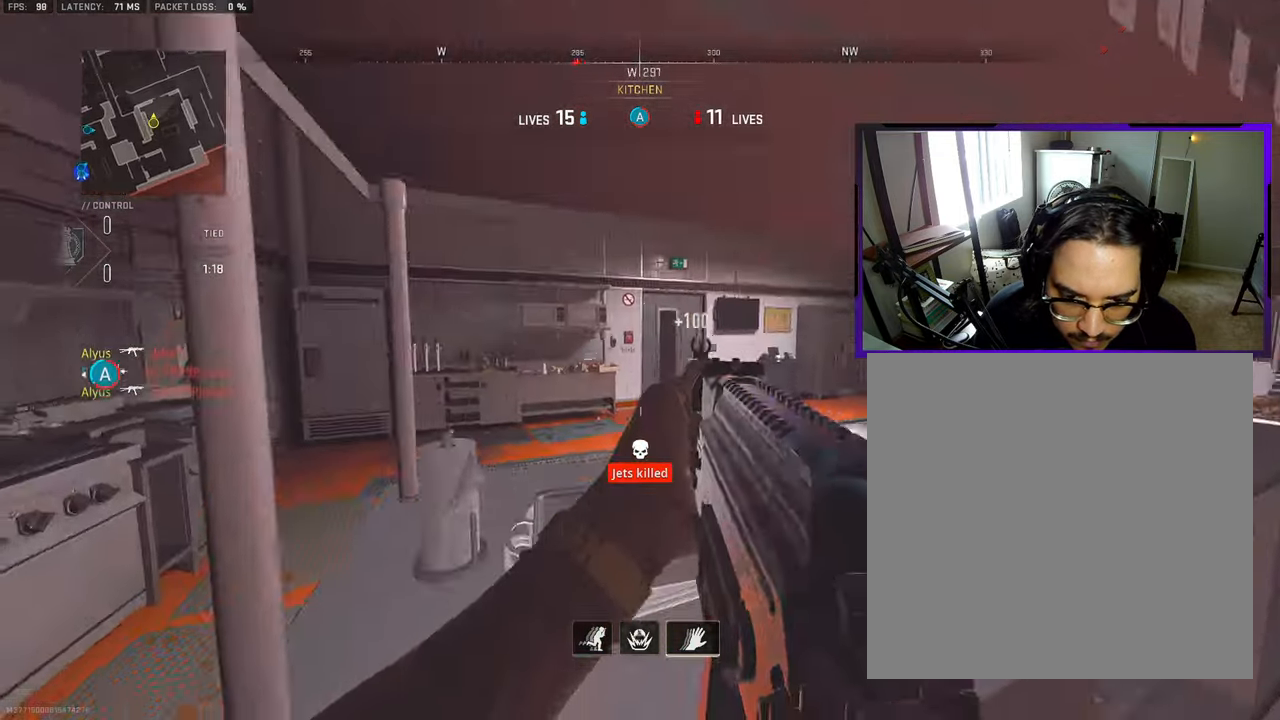
{"buttons": [], "left_stick": "up-left", "right_stick": "right", "events": [[50, "right_stick", "left"], [150, "left_stick", "up-left"], [267, "right_stick", "center"], [350, "right_stick", "right"], [417, "SQUARE", "up"]]}
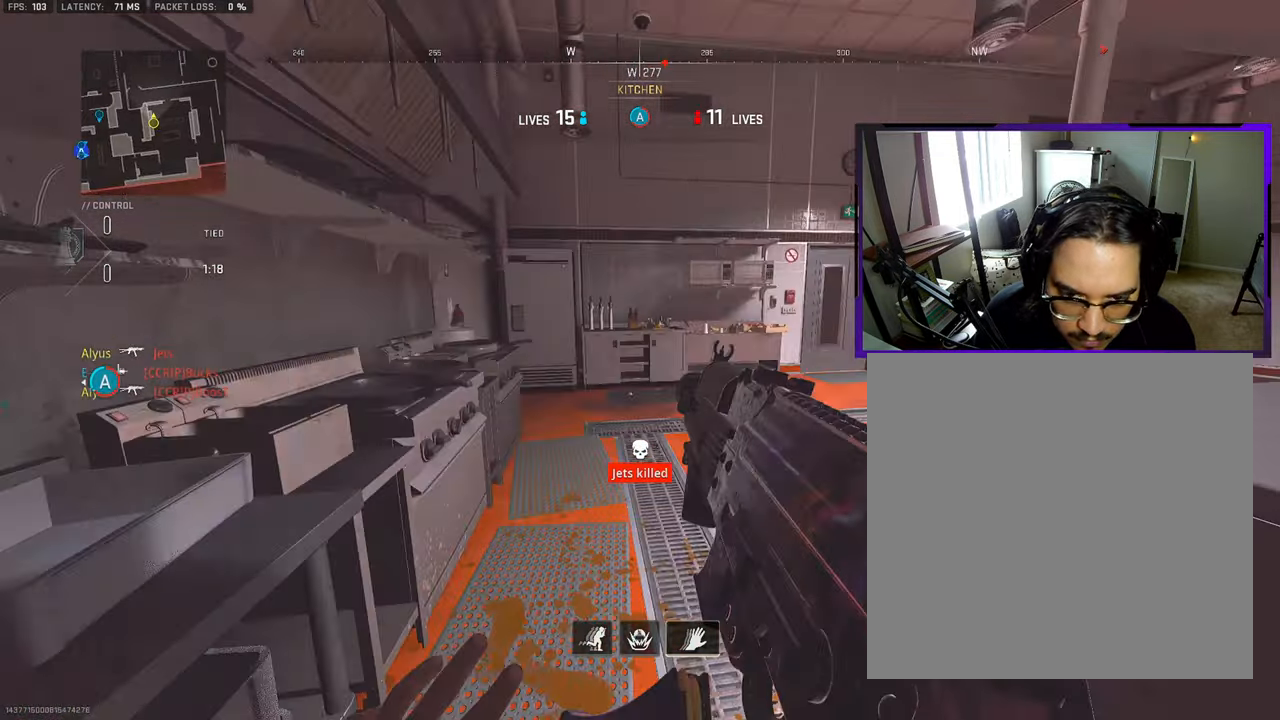
{"buttons": [], "left_stick": "up-left", "right_stick": "center", "events": [[133, "right_stick", "center"]]}
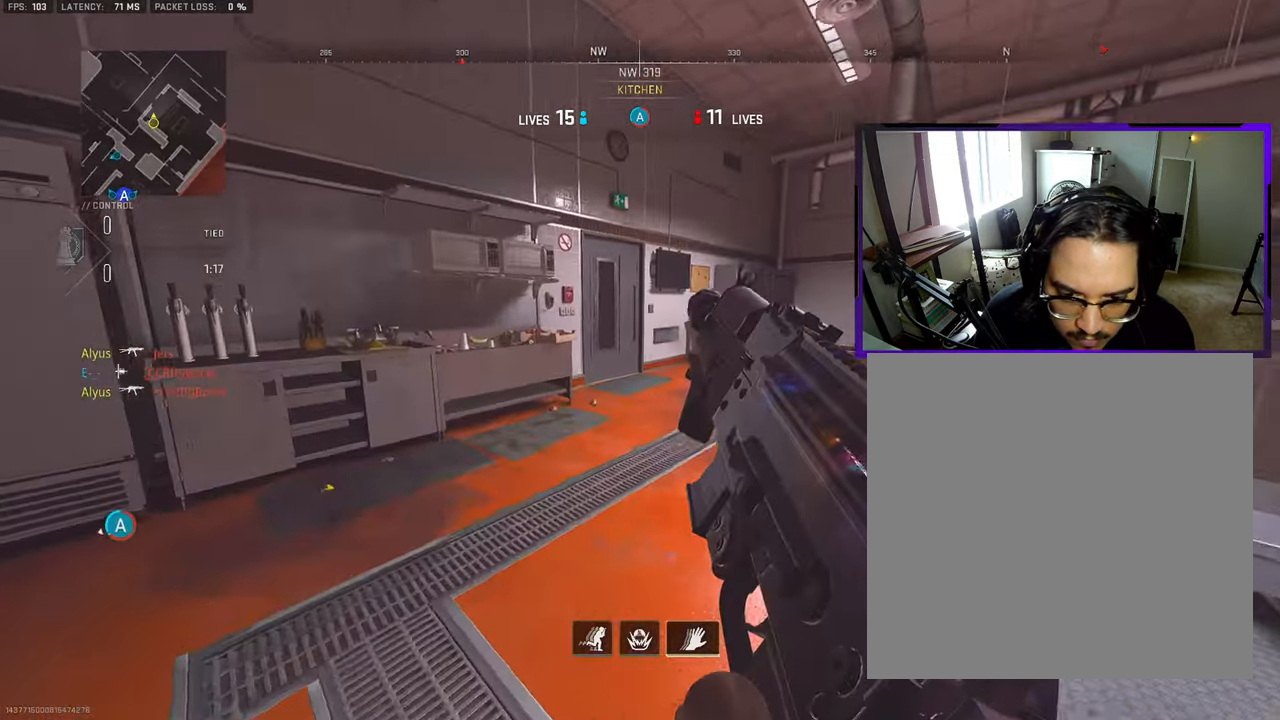
{"buttons": ["R3"], "left_stick": "right", "right_stick": "center", "events": [[217, "R3", "down"], [283, "left_stick", "up-right"], [417, "left_stick", "right"]]}
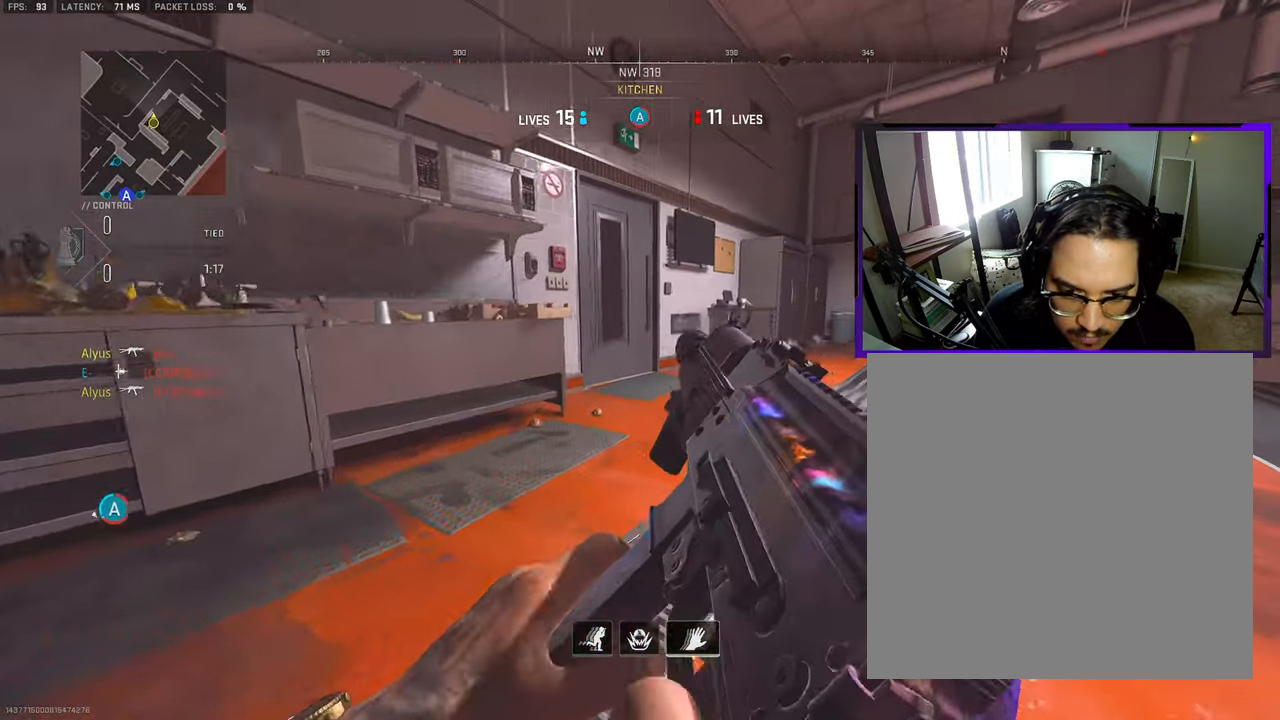
{"buttons": [], "left_stick": "right", "right_stick": "center", "events": [[117, "R3", "up"]]}
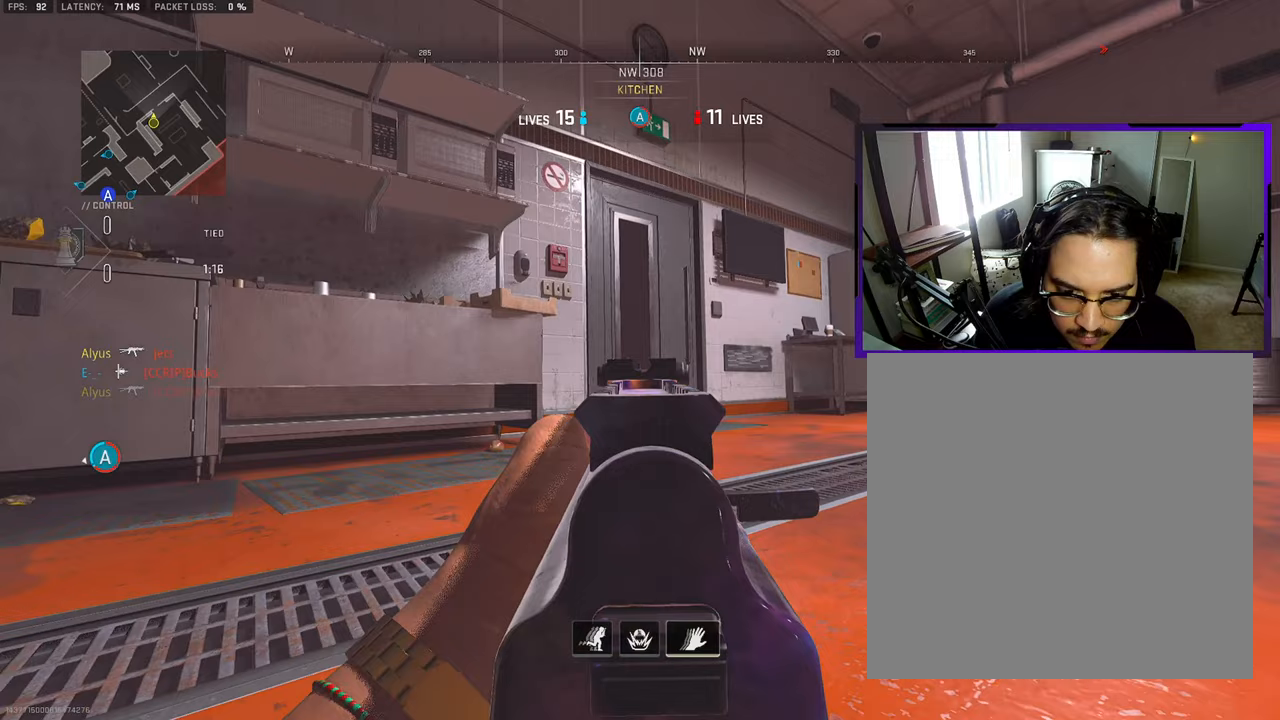
{"buttons": [], "left_stick": "right", "right_stick": "center", "events": []}
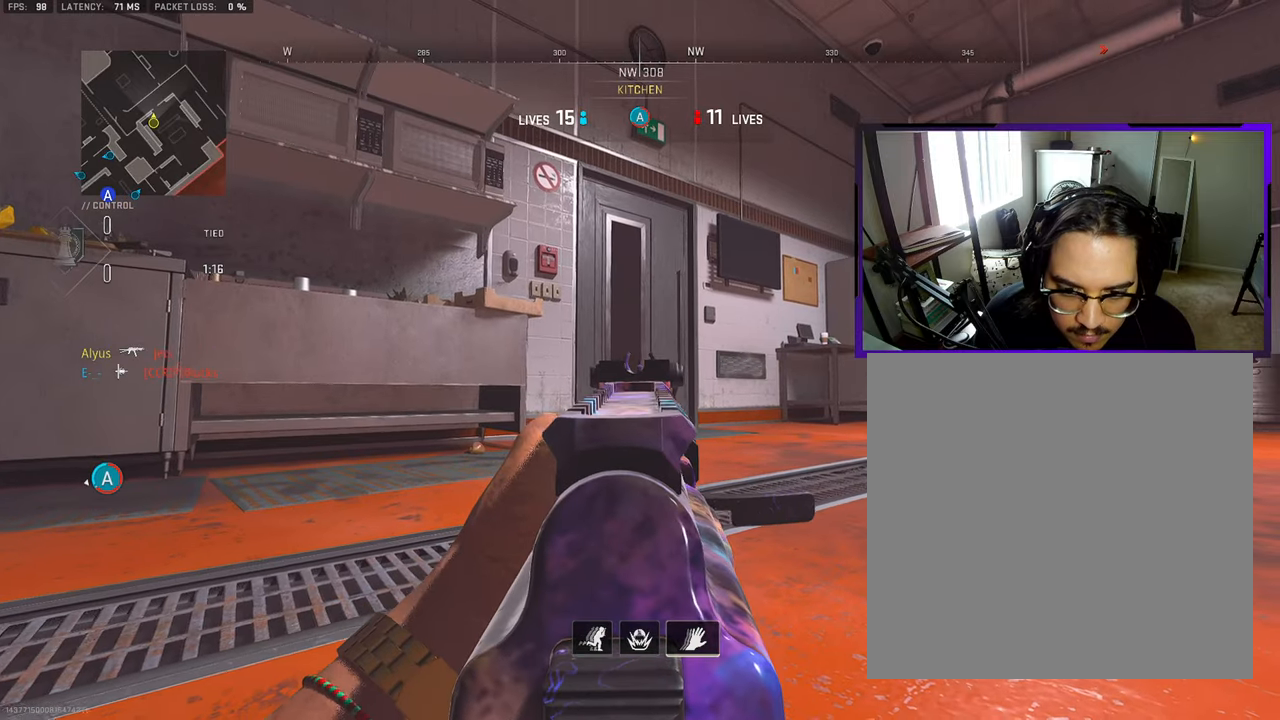
{"buttons": [], "left_stick": "up-right", "right_stick": "center", "events": [[67, "left_stick", "up-right"]]}
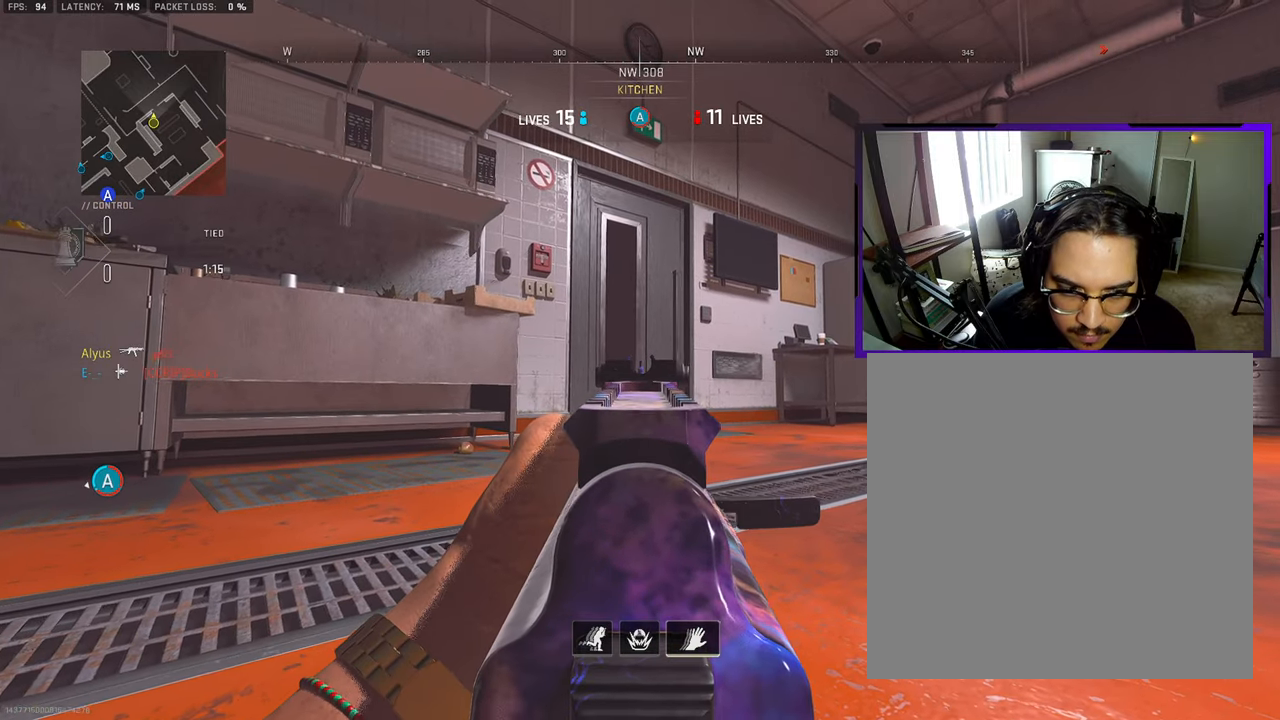
{"buttons": [], "left_stick": "up-right", "right_stick": "center", "events": []}
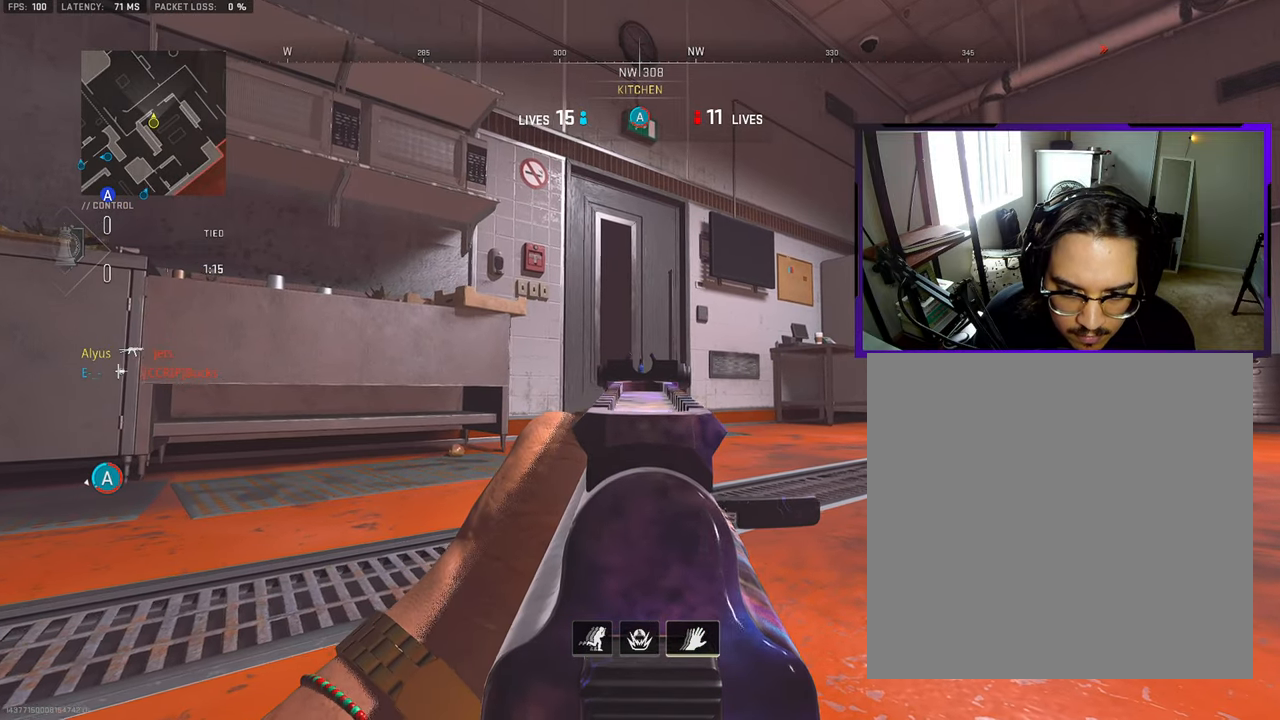
{"buttons": [], "left_stick": "up-right", "right_stick": "center", "events": []}
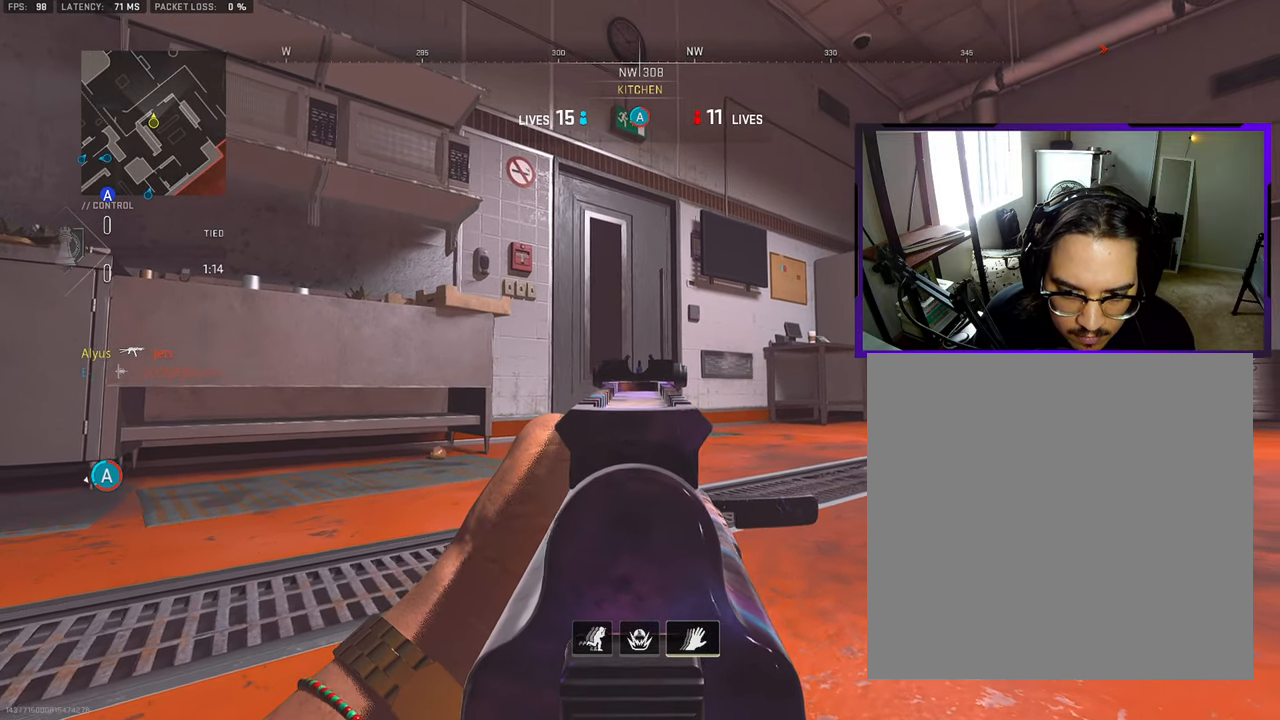
{"buttons": [], "left_stick": "up-right", "right_stick": "center", "events": []}
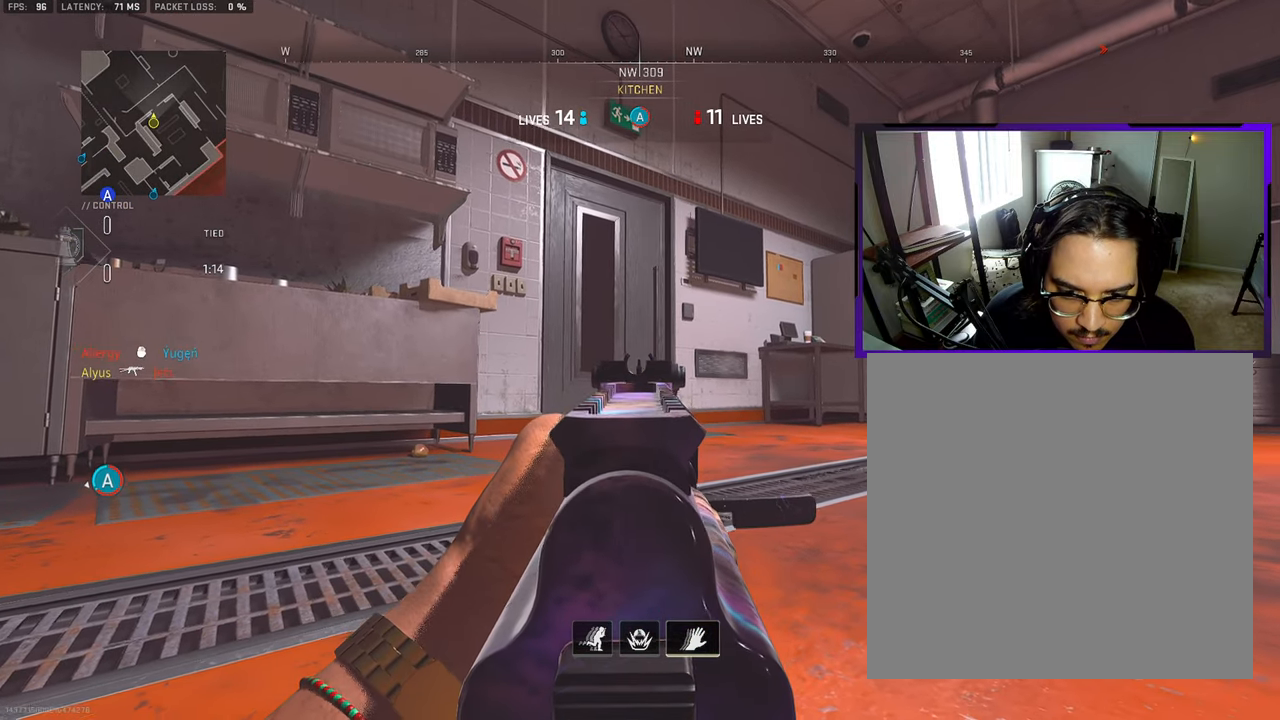
{"buttons": [], "left_stick": "up-right", "right_stick": "center", "events": []}
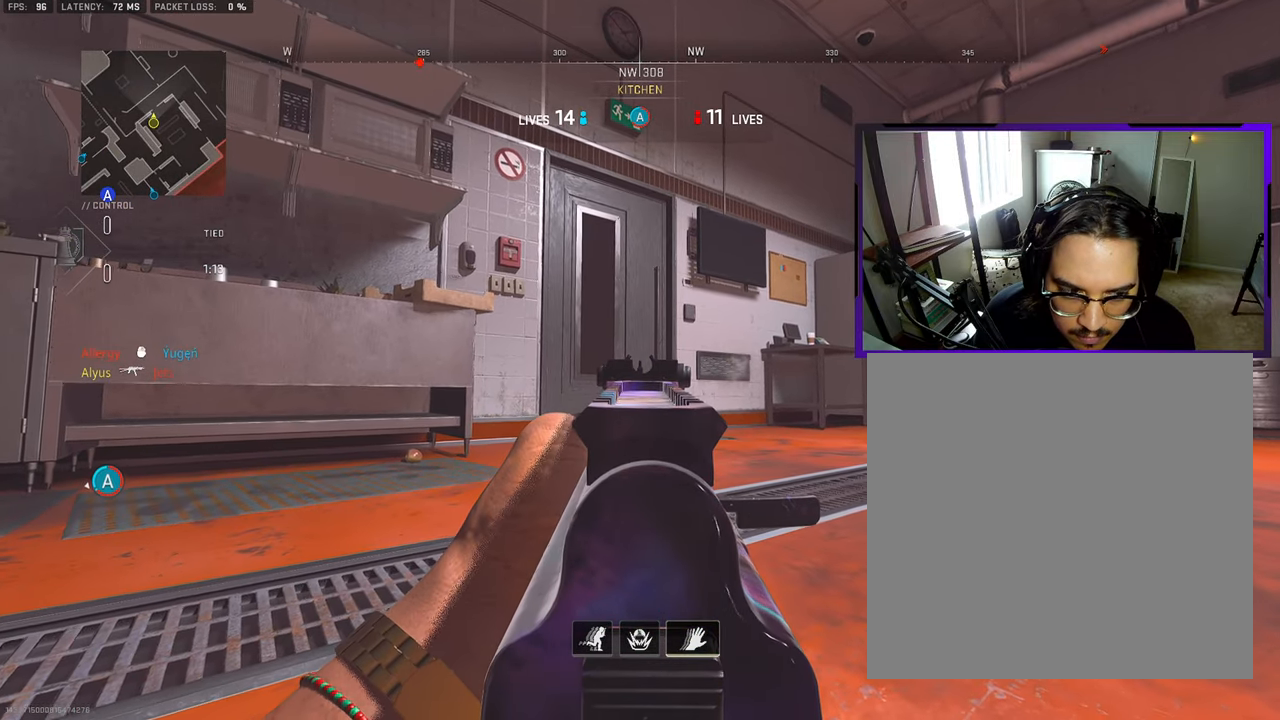
{"buttons": [], "left_stick": "up-right", "right_stick": "center", "events": []}
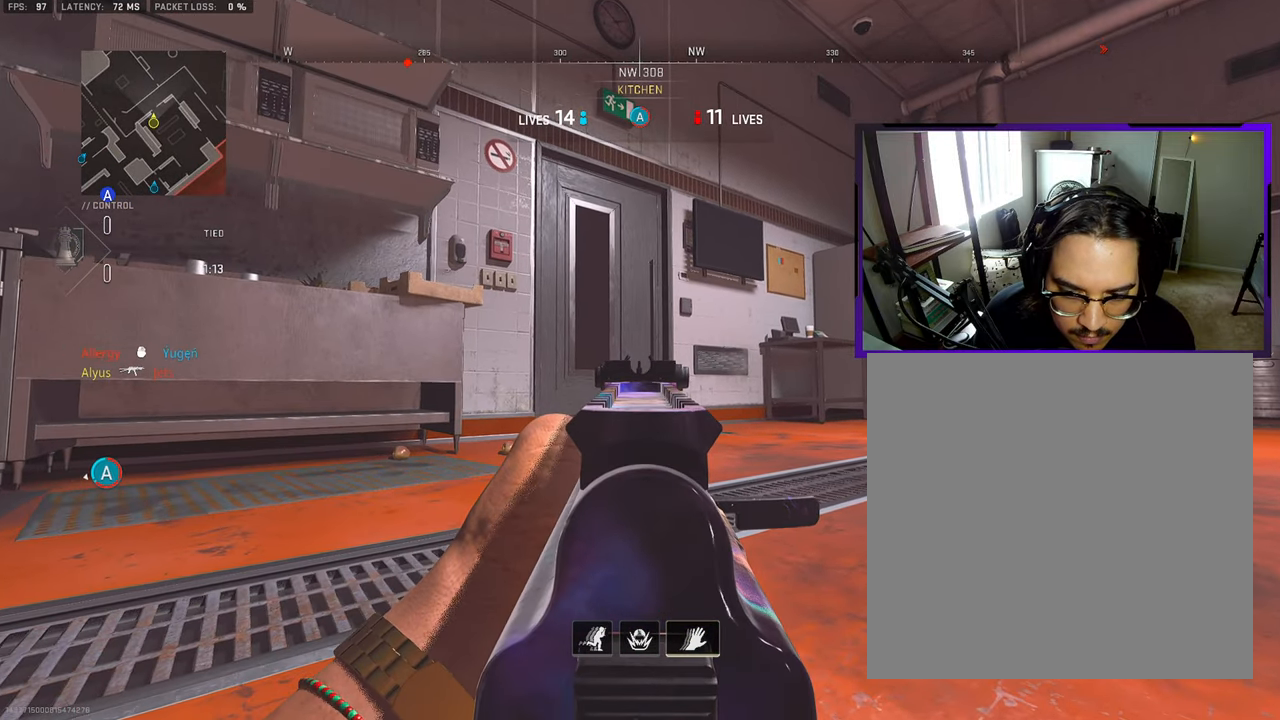
{"buttons": [], "left_stick": "up-right", "right_stick": "center", "events": []}
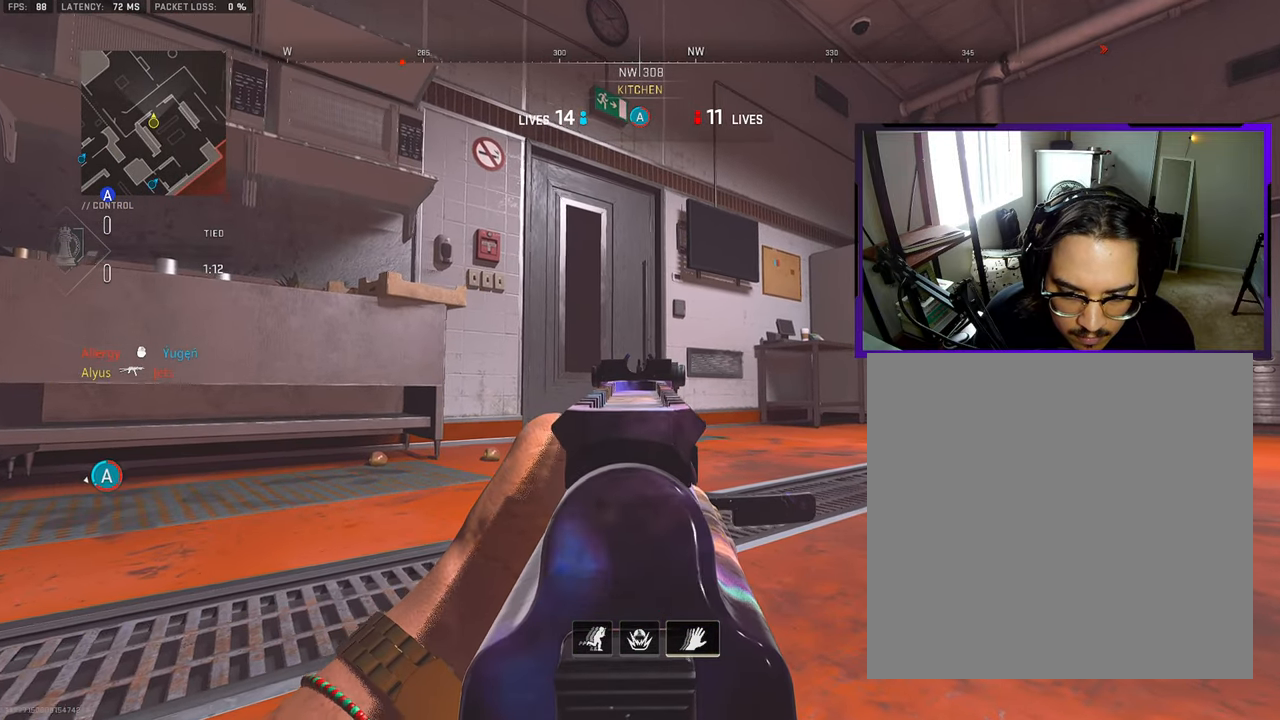
{"buttons": [], "left_stick": "up", "right_stick": "center", "events": [[367, "left_stick", "up"]]}
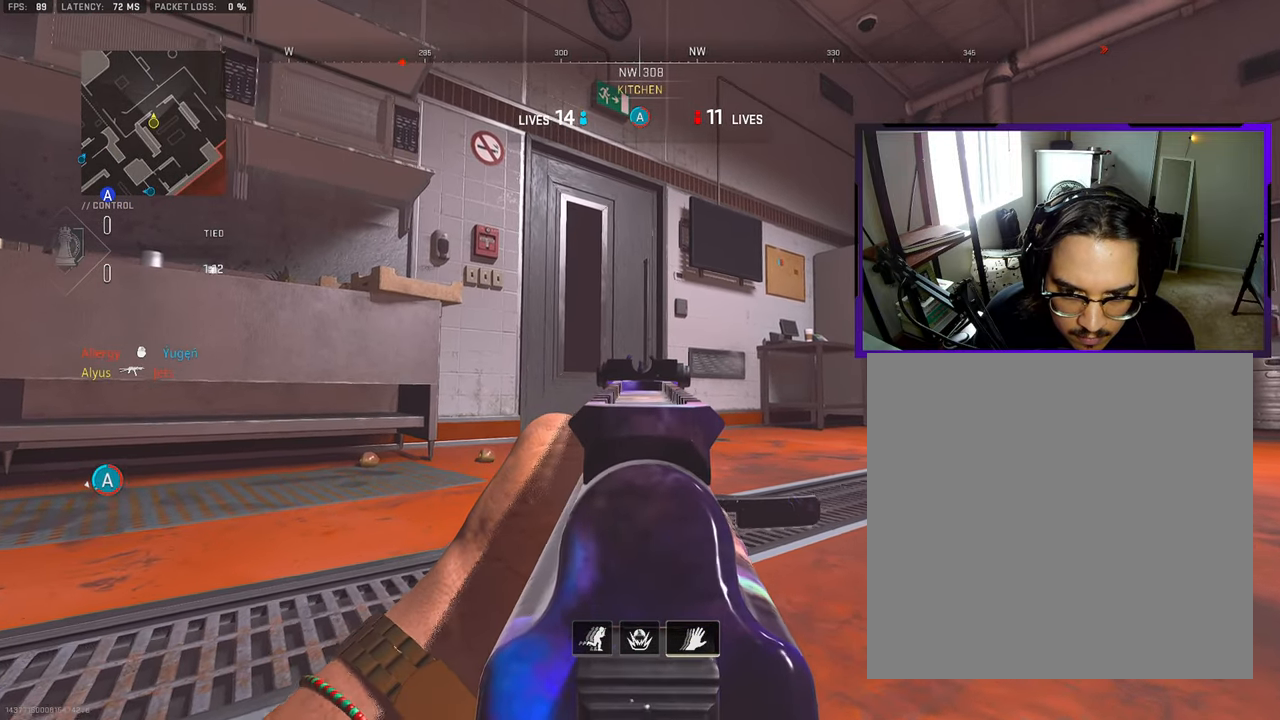
{"buttons": ["L3"], "left_stick": "up", "right_stick": "center", "events": [[317, "L3", "down"], [433, "L3", "up"], [500, "L3", "down"]]}
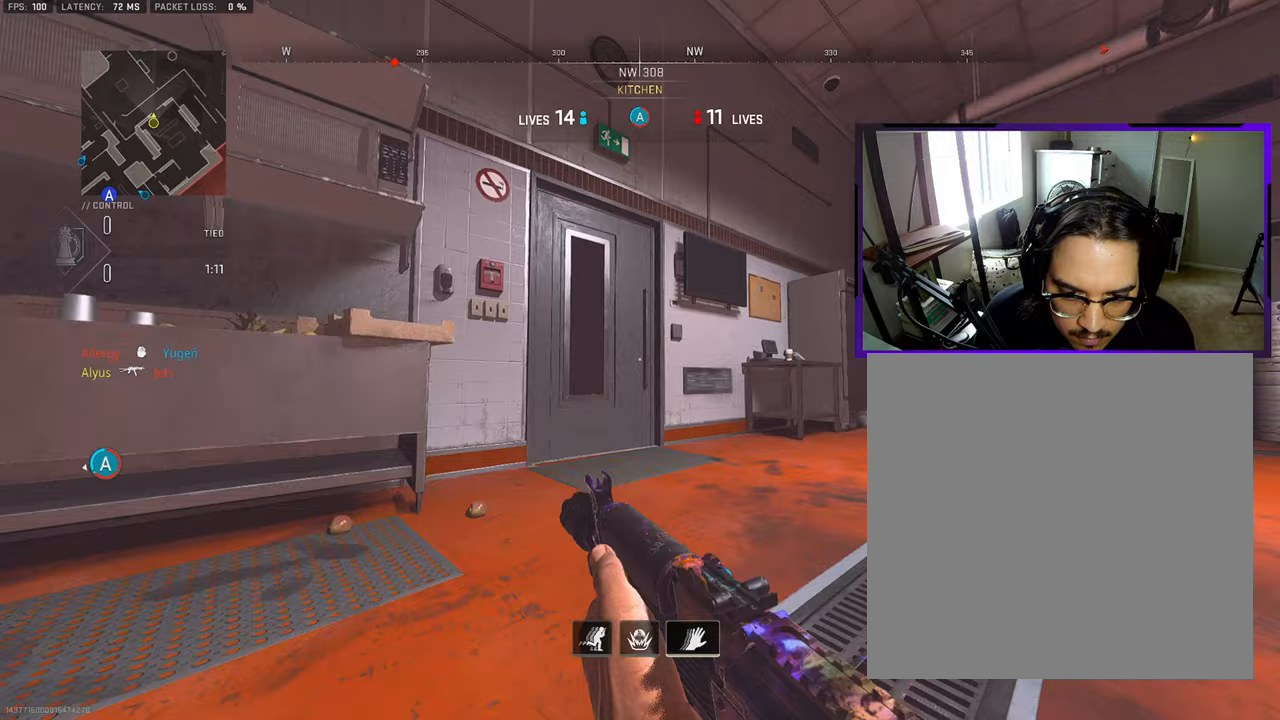
{"buttons": [], "left_stick": "up-left", "right_stick": "down-right", "events": [[150, "L3", "up"], [233, "SQUARE", "down"], [250, "left_stick", "up-left"], [350, "SQUARE", "up"], [433, "right_stick", "down"], [500, "right_stick", "down-right"]]}
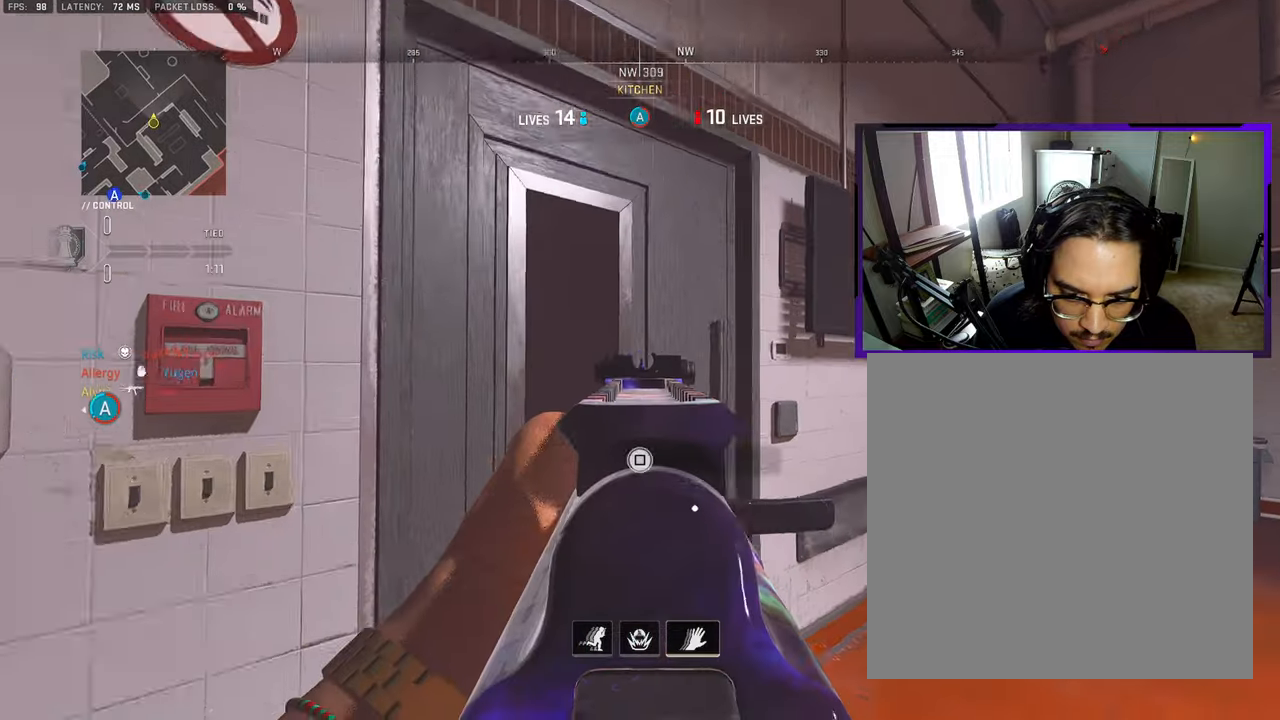
{"buttons": [], "left_stick": "up-left", "right_stick": "center", "events": [[183, "right_stick", "center"]]}
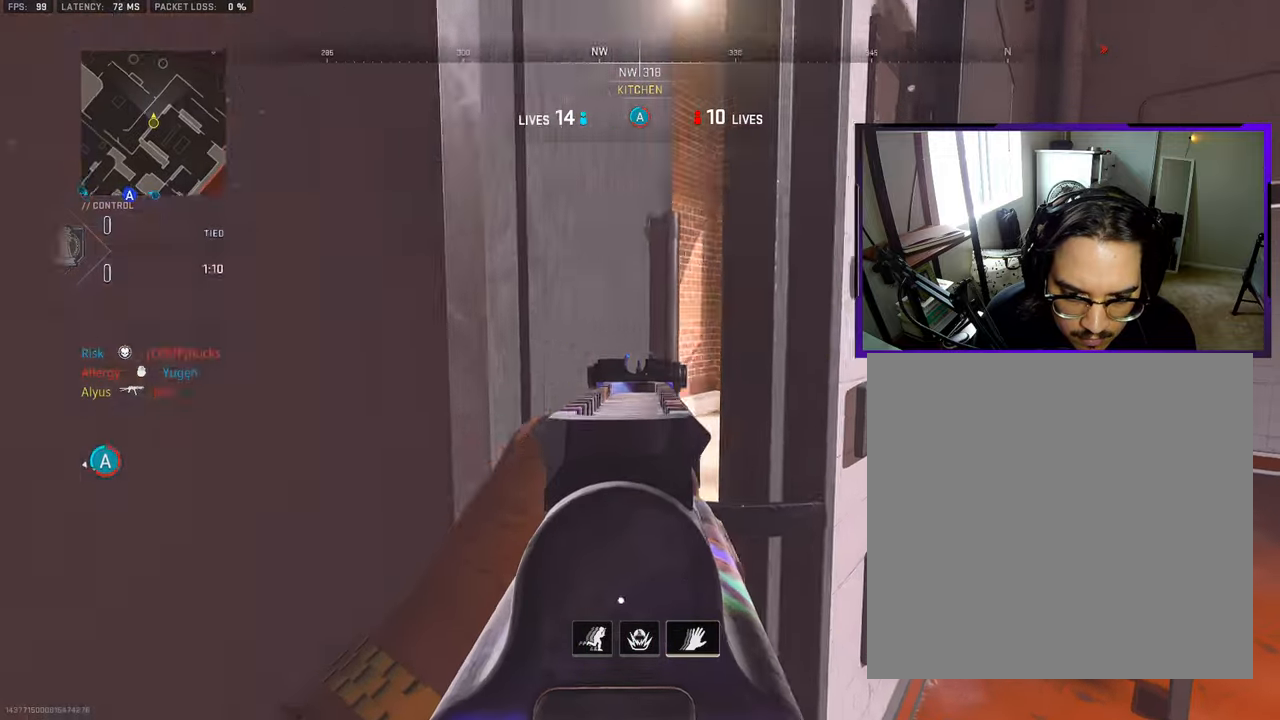
{"buttons": [], "left_stick": "left", "right_stick": "center", "events": [[50, "right_stick", "down-right"], [83, "left_stick", "down-left"], [233, "right_stick", "center"], [350, "right_stick", "left"], [400, "left_stick", "down-right"], [483, "right_stick", "center"], [500, "left_stick", "left"]]}
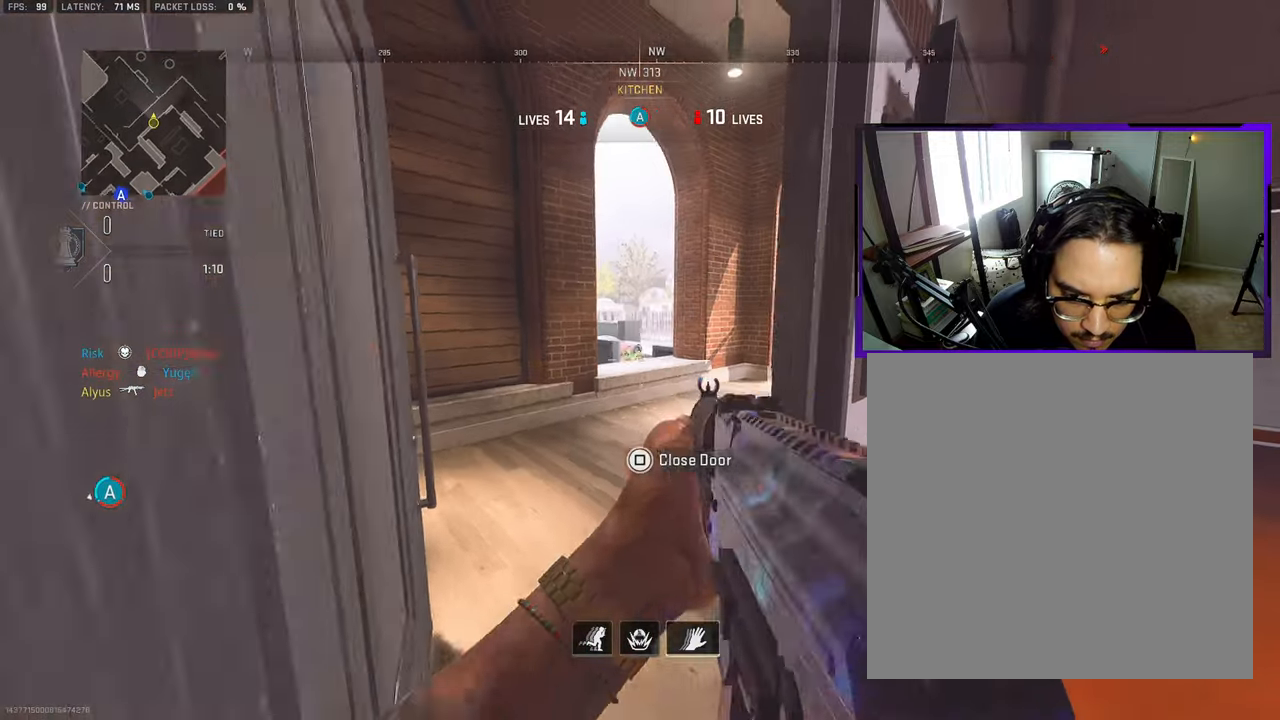
{"buttons": [], "left_stick": "down", "right_stick": "center", "events": [[117, "left_stick", "center"], [400, "left_stick", "down"]]}
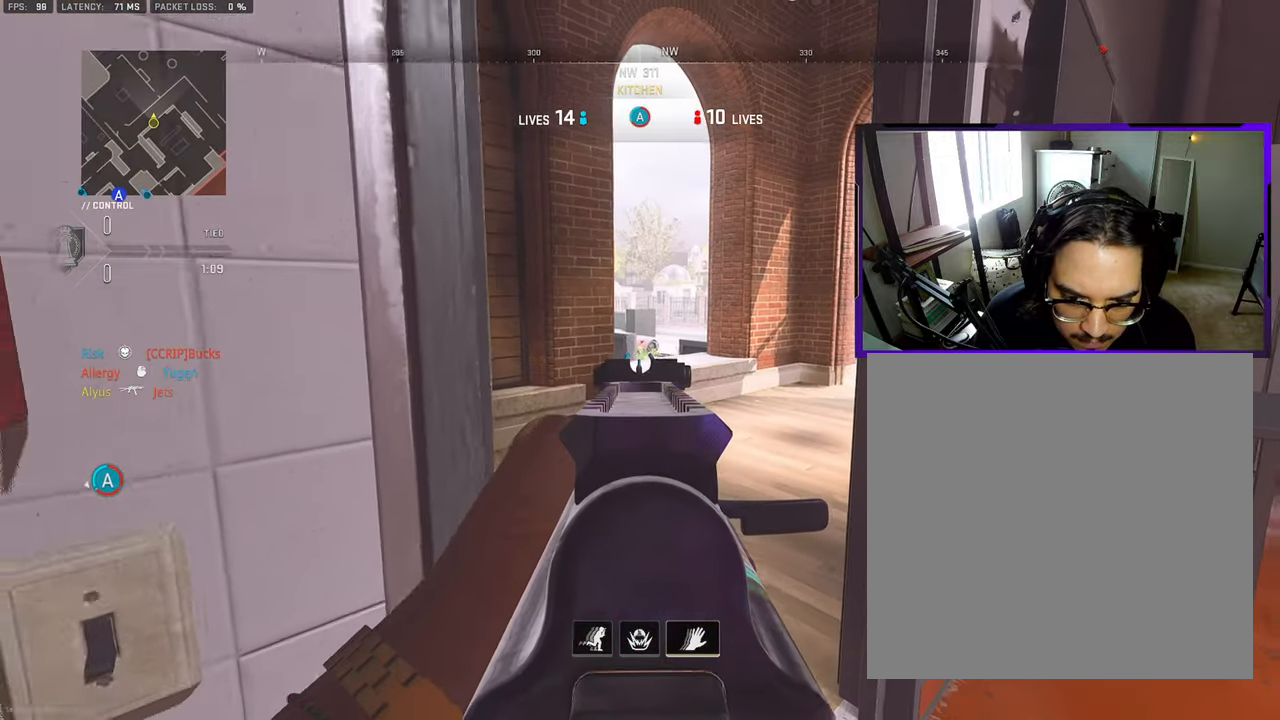
{"buttons": [], "left_stick": "center", "right_stick": "center", "events": [[133, "left_stick", "center"]]}
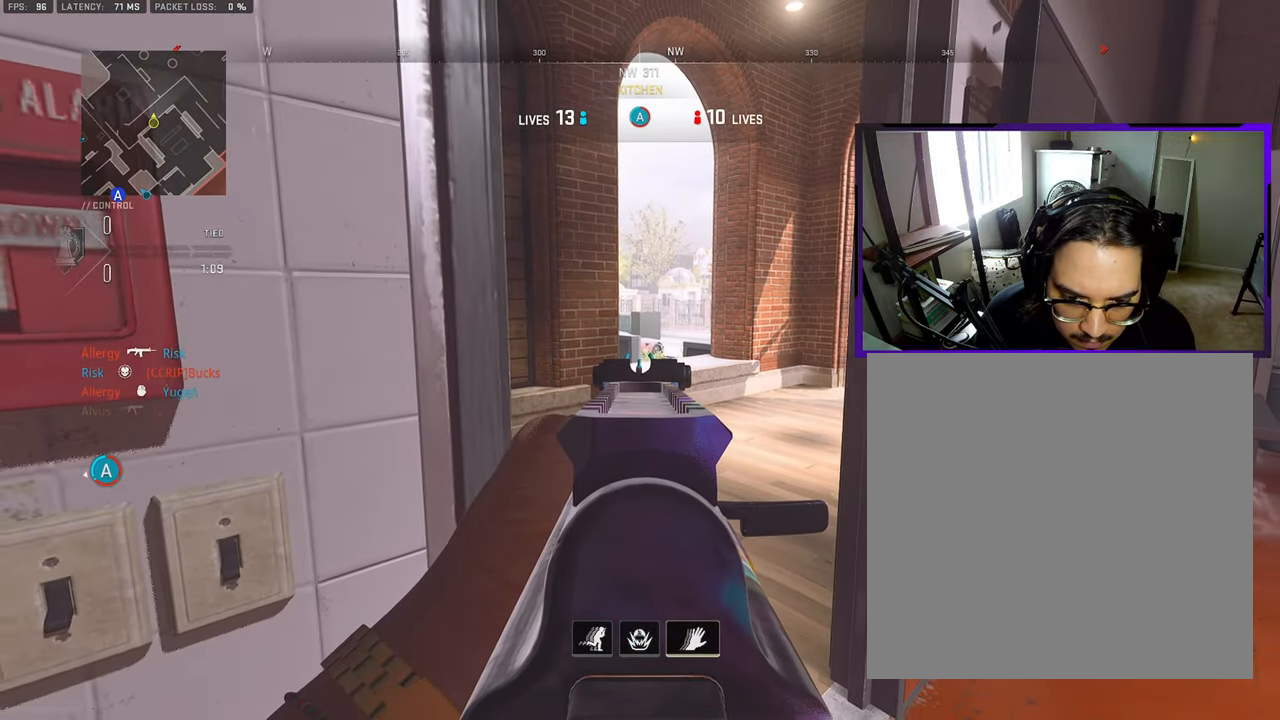
{"buttons": [], "left_stick": "center", "right_stick": "center", "events": [[83, "left_stick", "up-right"], [267, "left_stick", "center"]]}
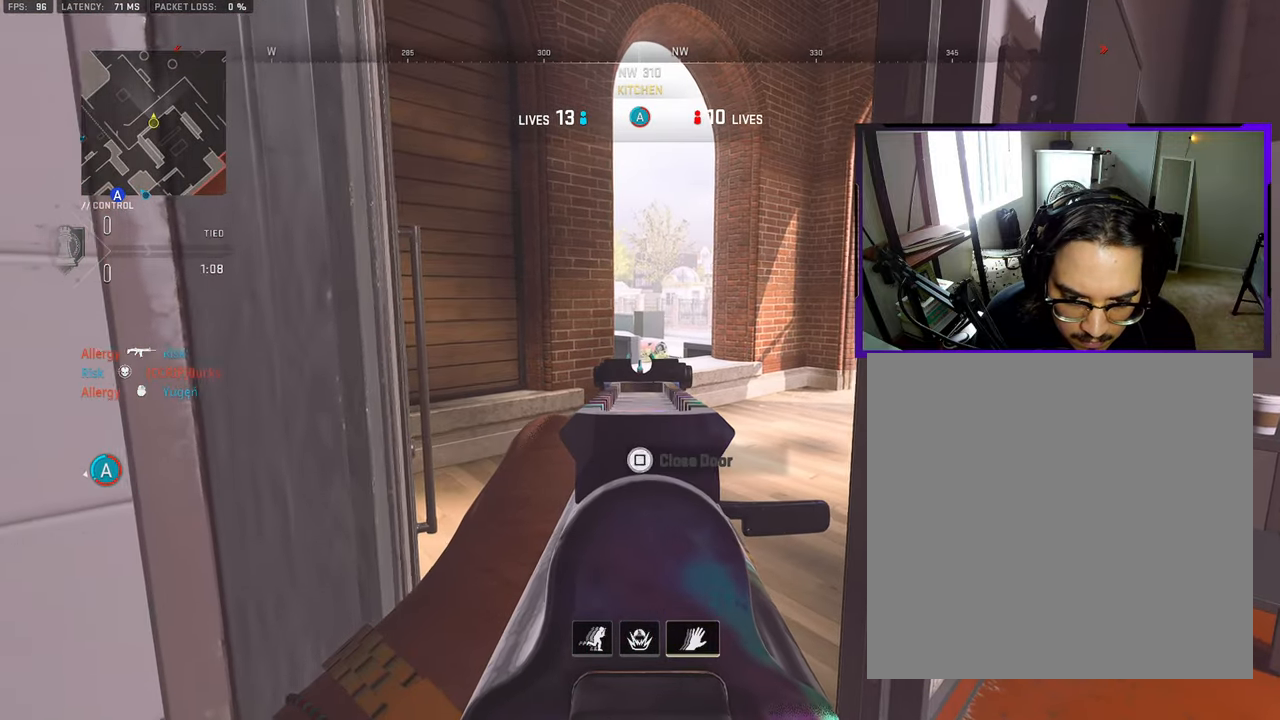
{"buttons": [], "left_stick": "center", "right_stick": "center", "events": [[350, "left_stick", "down-right"], [467, "left_stick", "center"]]}
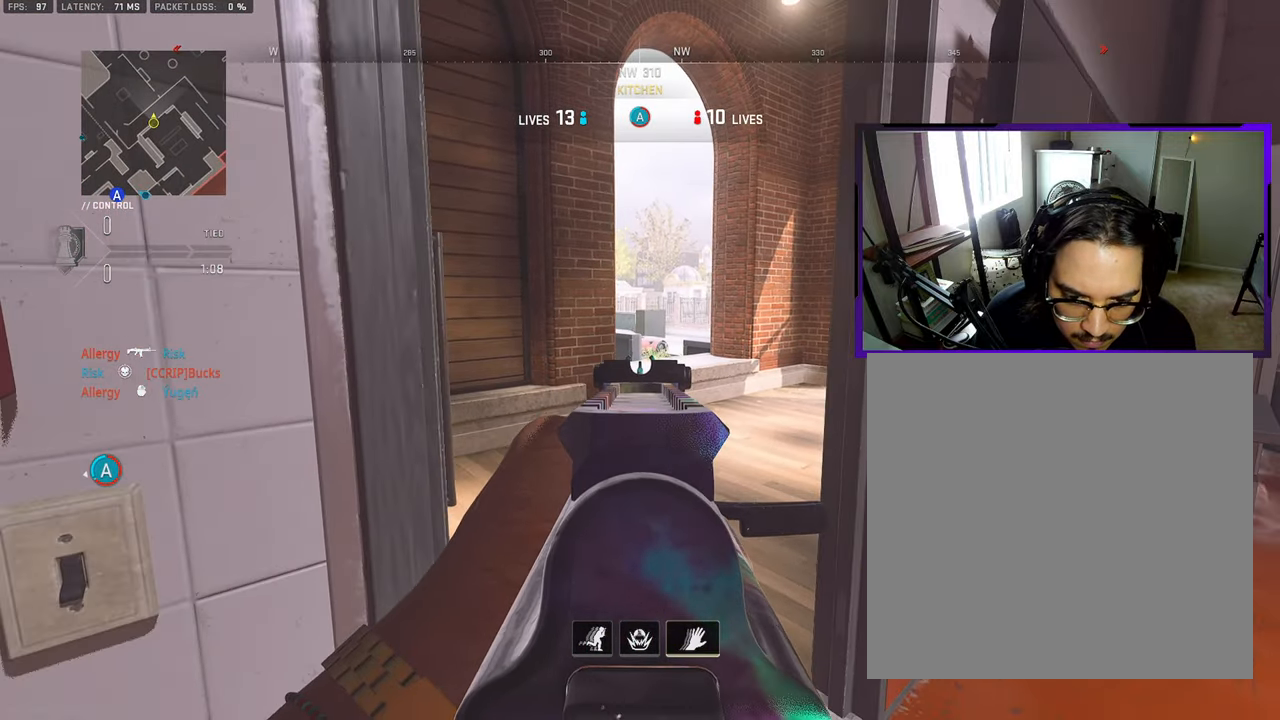
{"buttons": [], "left_stick": "up", "right_stick": "center", "events": [[450, "left_stick", "up"]]}
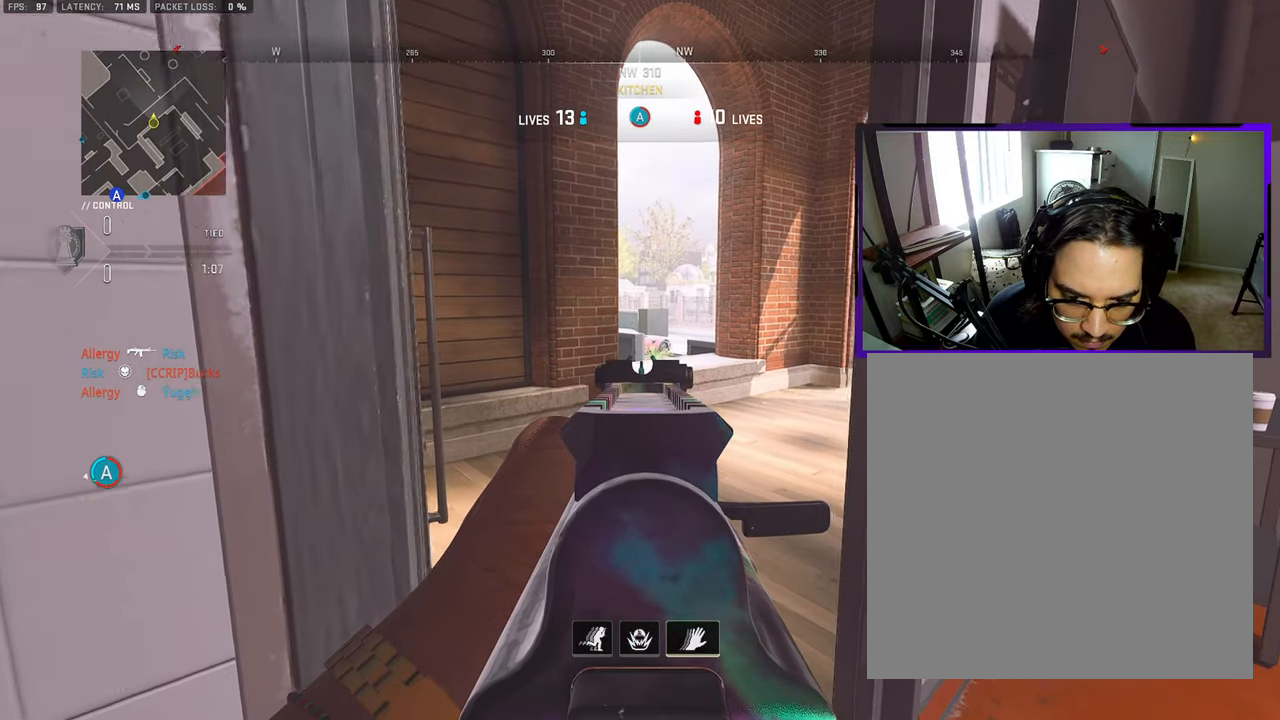
{"buttons": [], "left_stick": "up-right", "right_stick": "left", "events": [[100, "right_stick", "left"], [317, "left_stick", "up-right"]]}